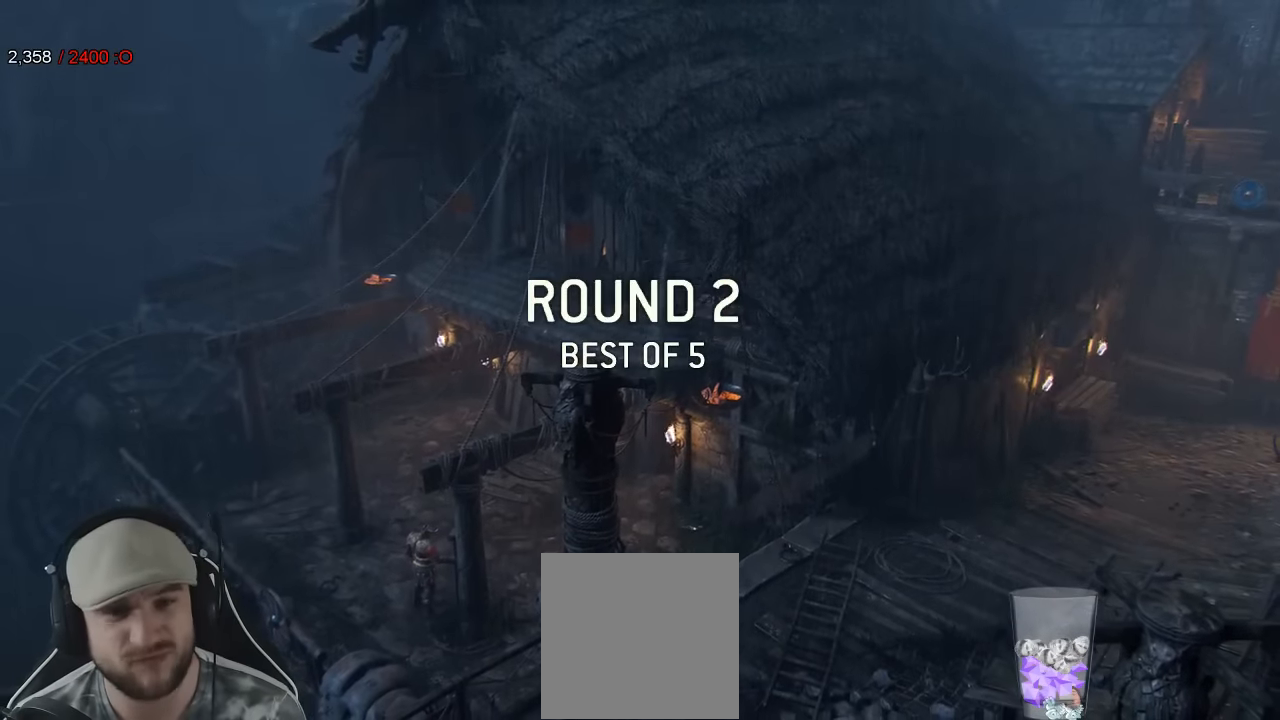
Gameplay with a controller (Xbox layout); each line is a JSON object with the inputs held at the frame after it. "events" lists button and stick changes between this image and that frame as [ms after this image, input, new state], when the widget could be followed in between.
{"buttons": [], "left_stick": "center", "right_stick": "center", "events": [[233, "left_stick", "up-right"], [400, "left_stick", "center"]]}
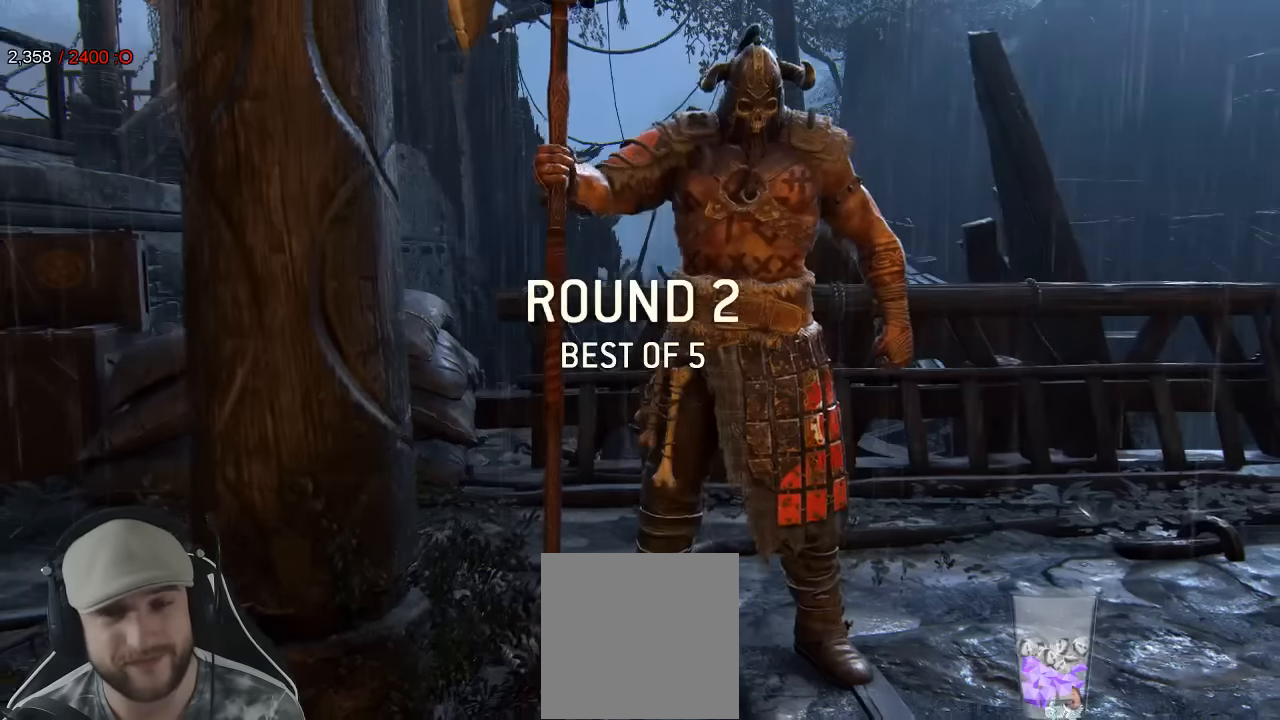
{"buttons": [], "left_stick": "center", "right_stick": "center", "events": [[316, "R2", "down"], [483, "R2", "up"]]}
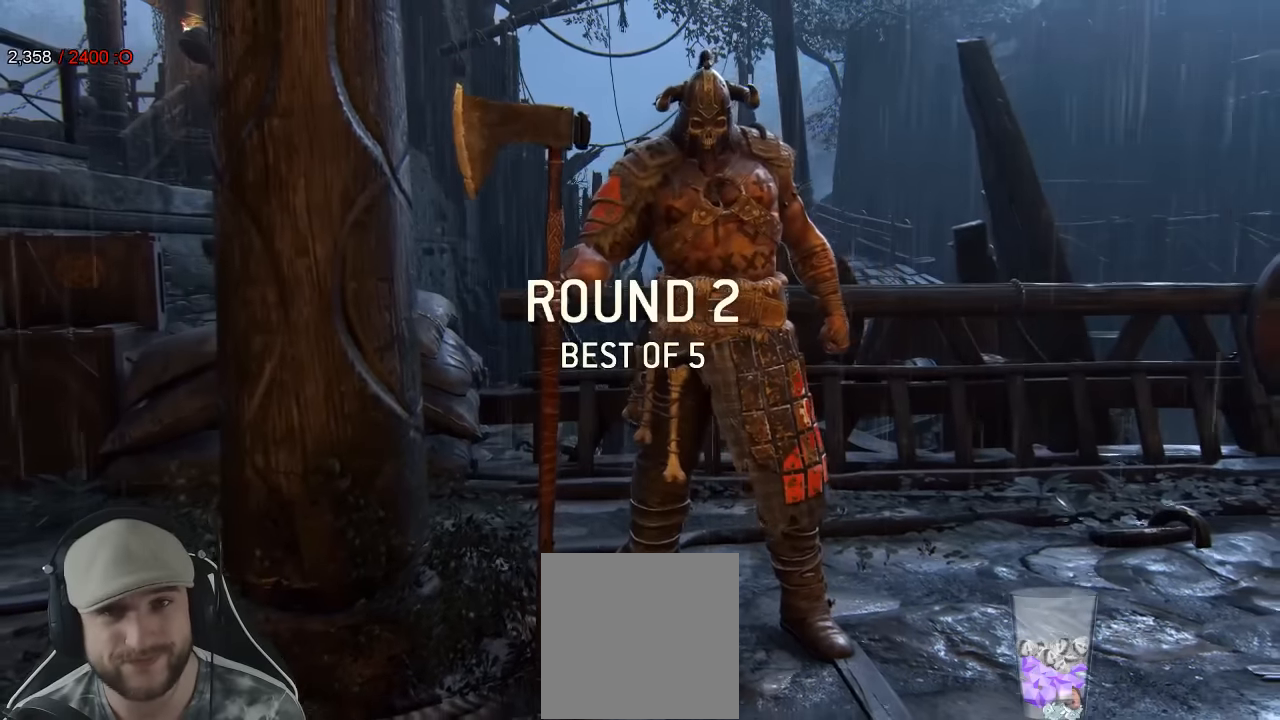
{"buttons": [], "left_stick": "up", "right_stick": "center", "events": [[83, "left_stick", "up-right"], [200, "left_stick", "up"], [350, "L3", "down"], [483, "L3", "up"]]}
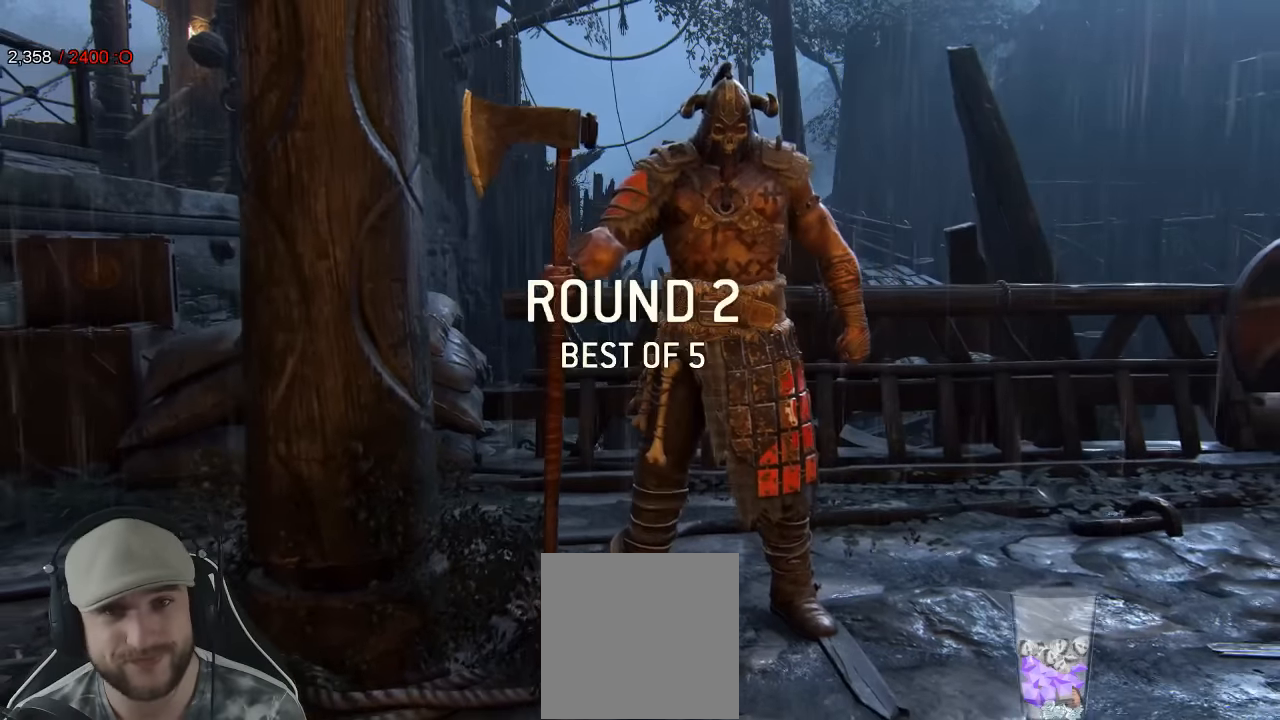
{"buttons": ["L3"], "left_stick": "up", "right_stick": "center", "events": [[283, "L3", "down"]]}
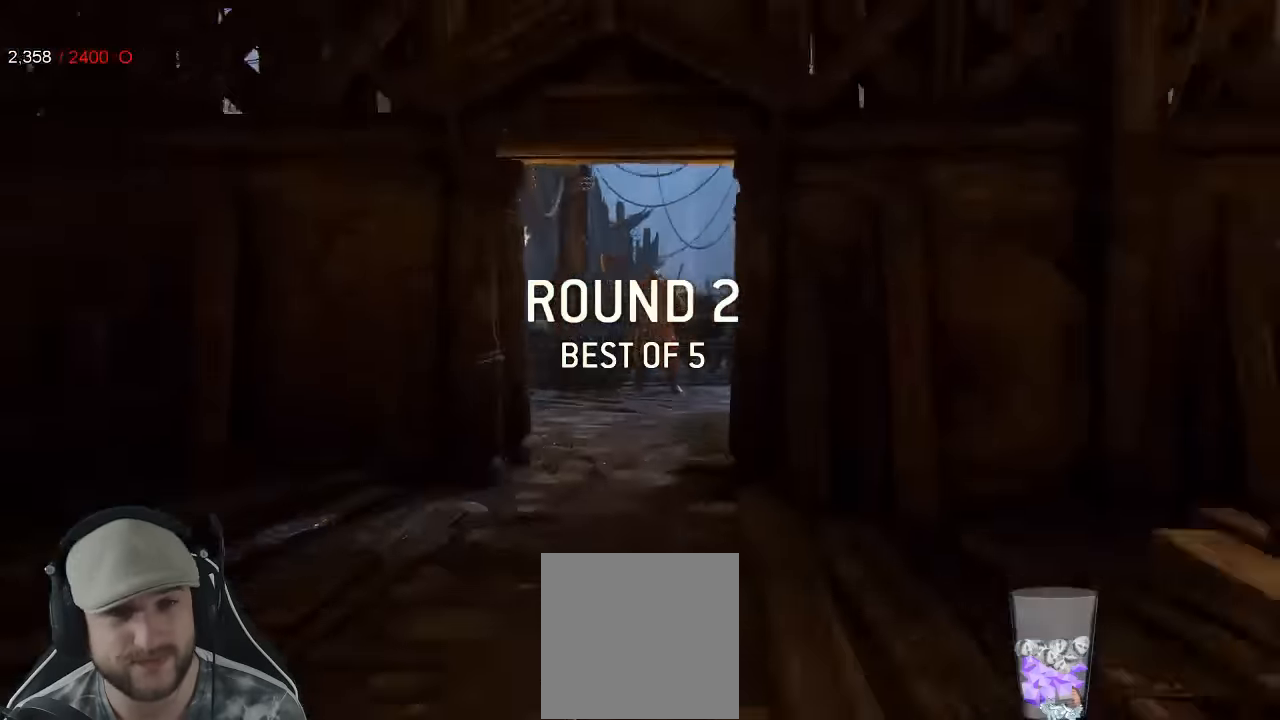
{"buttons": ["L3"], "left_stick": "up", "right_stick": "center", "events": [[33, "L3", "up"], [267, "L3", "down"]]}
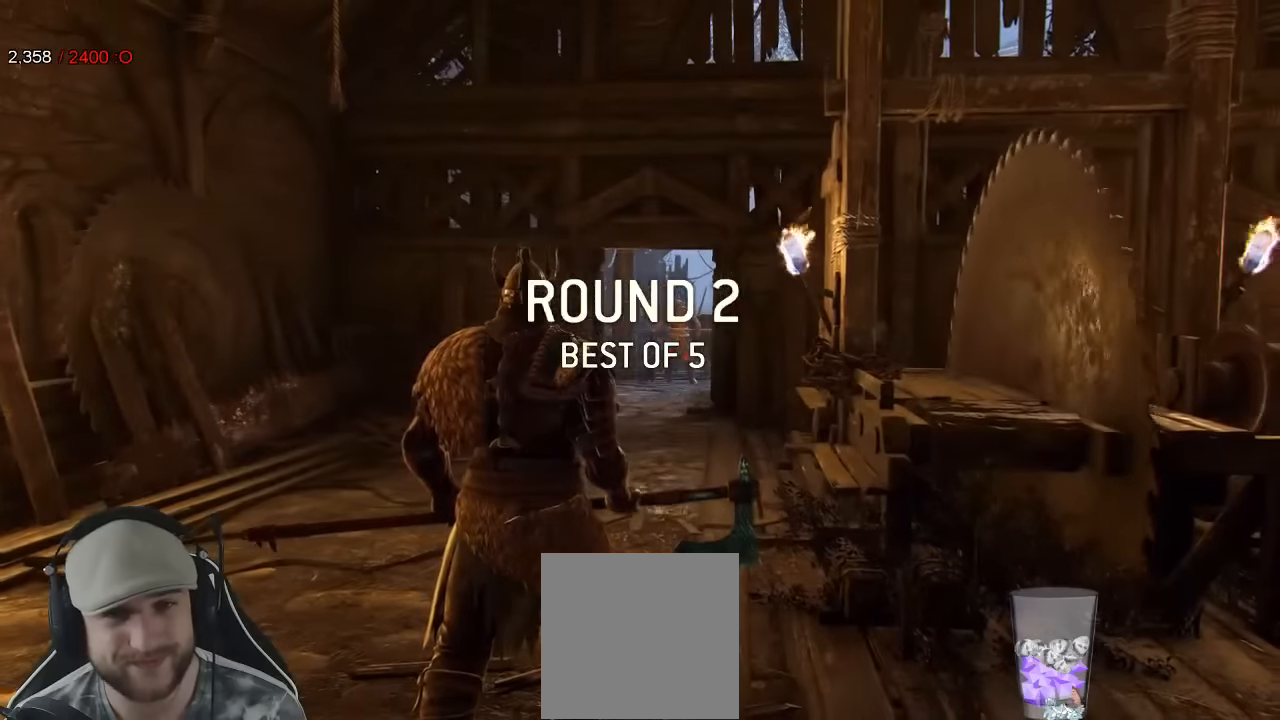
{"buttons": ["L3"], "left_stick": "up", "right_stick": "center", "events": []}
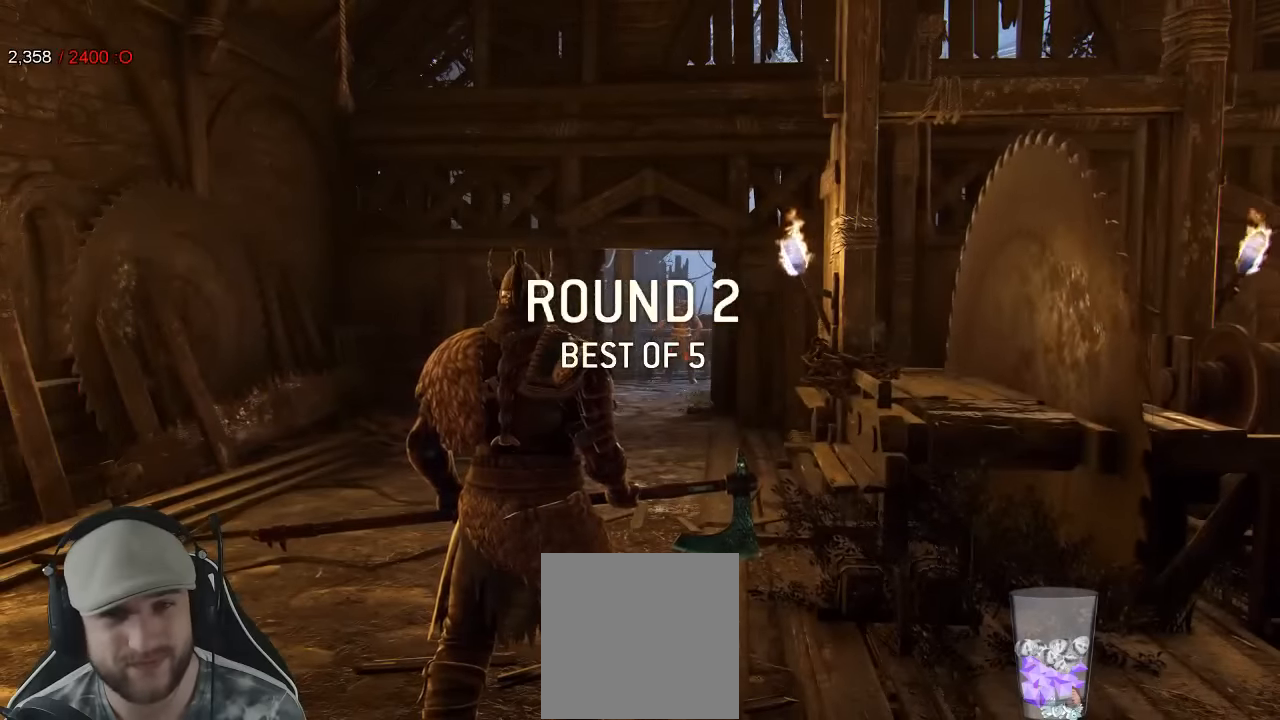
{"buttons": ["L3"], "left_stick": "up", "right_stick": "center", "events": []}
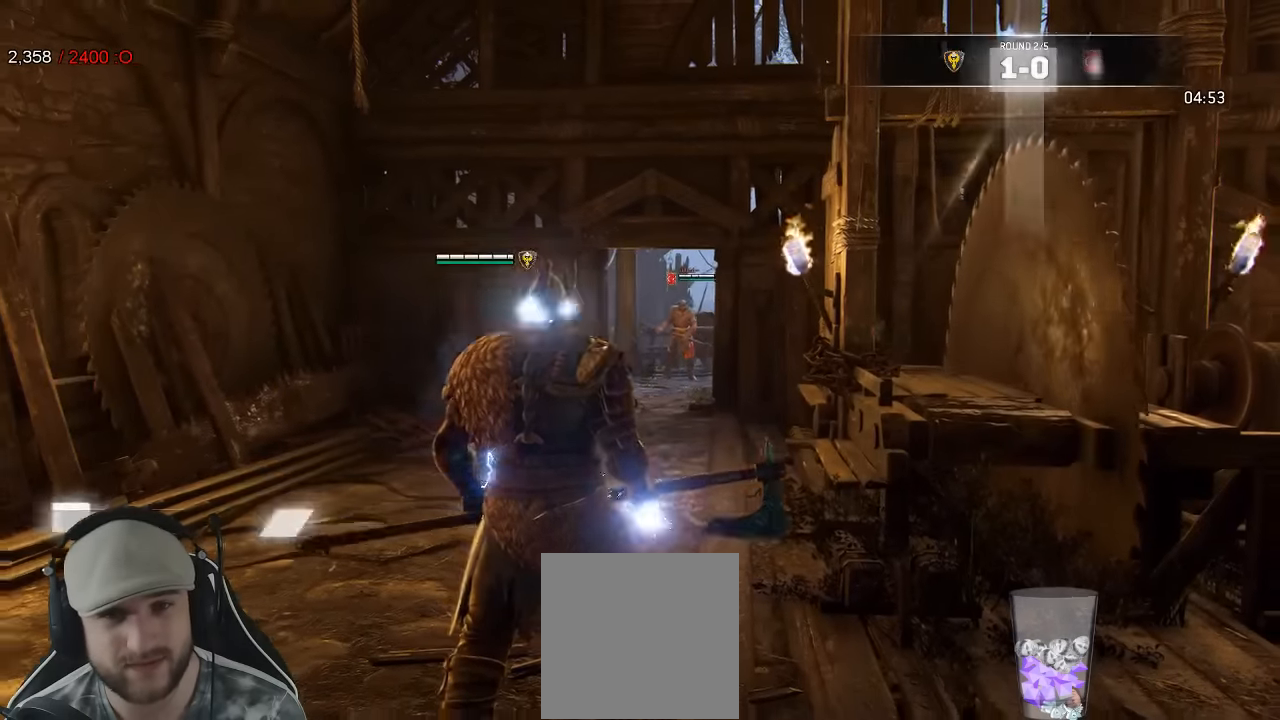
{"buttons": ["L3"], "left_stick": "up", "right_stick": "center", "events": [[83, "right_stick", "down"], [183, "right_stick", "center"]]}
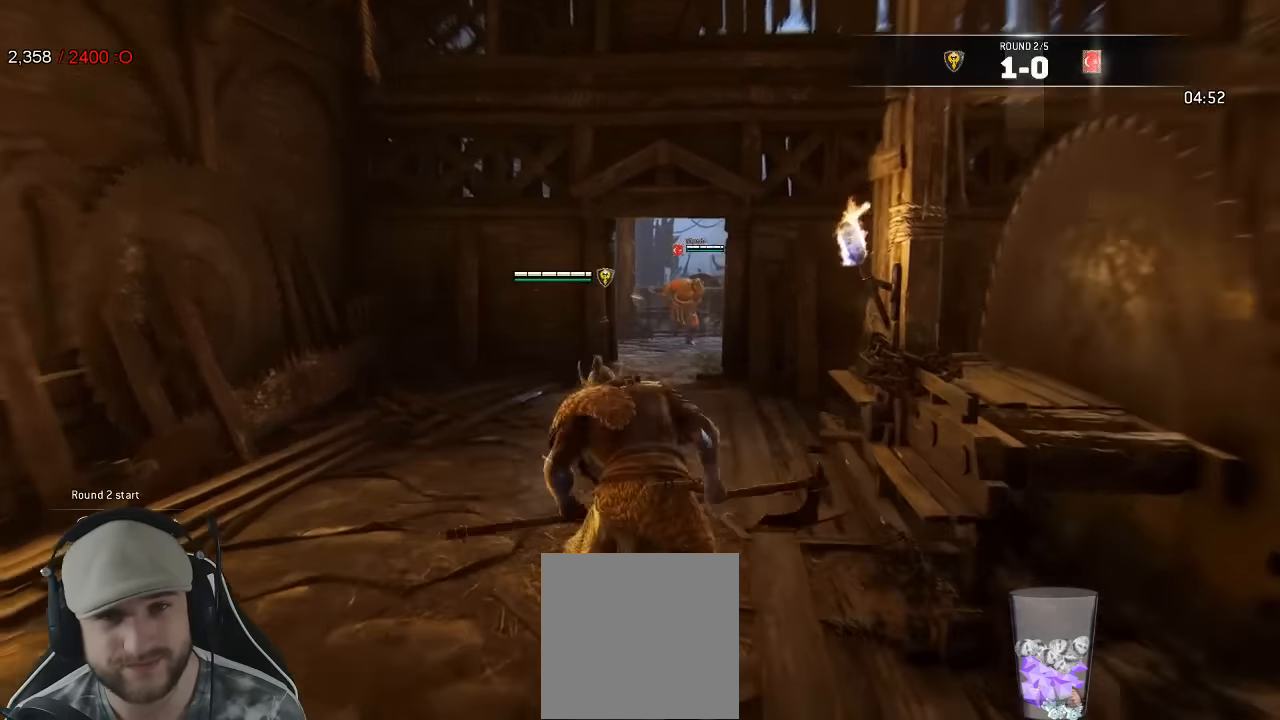
{"buttons": [], "left_stick": "up", "right_stick": "center", "events": [[317, "L3", "up"]]}
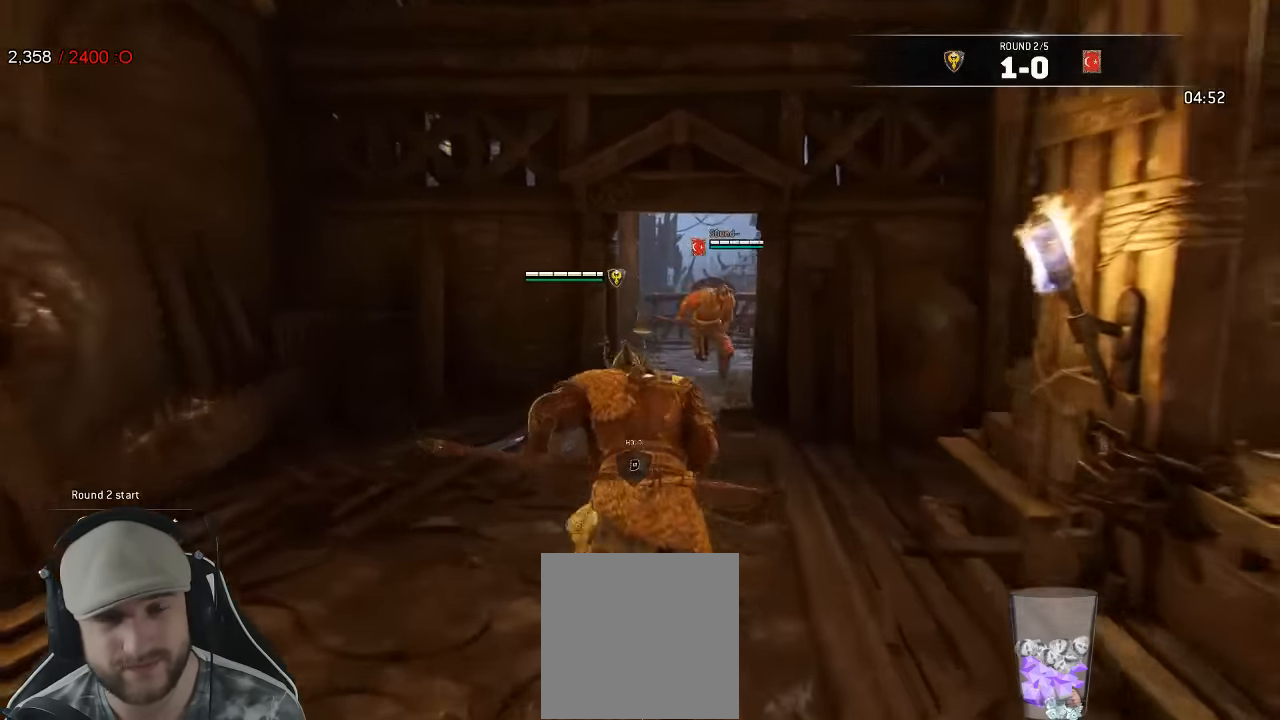
{"buttons": ["L2", "R1", "R3"], "left_stick": "up", "right_stick": "right"}
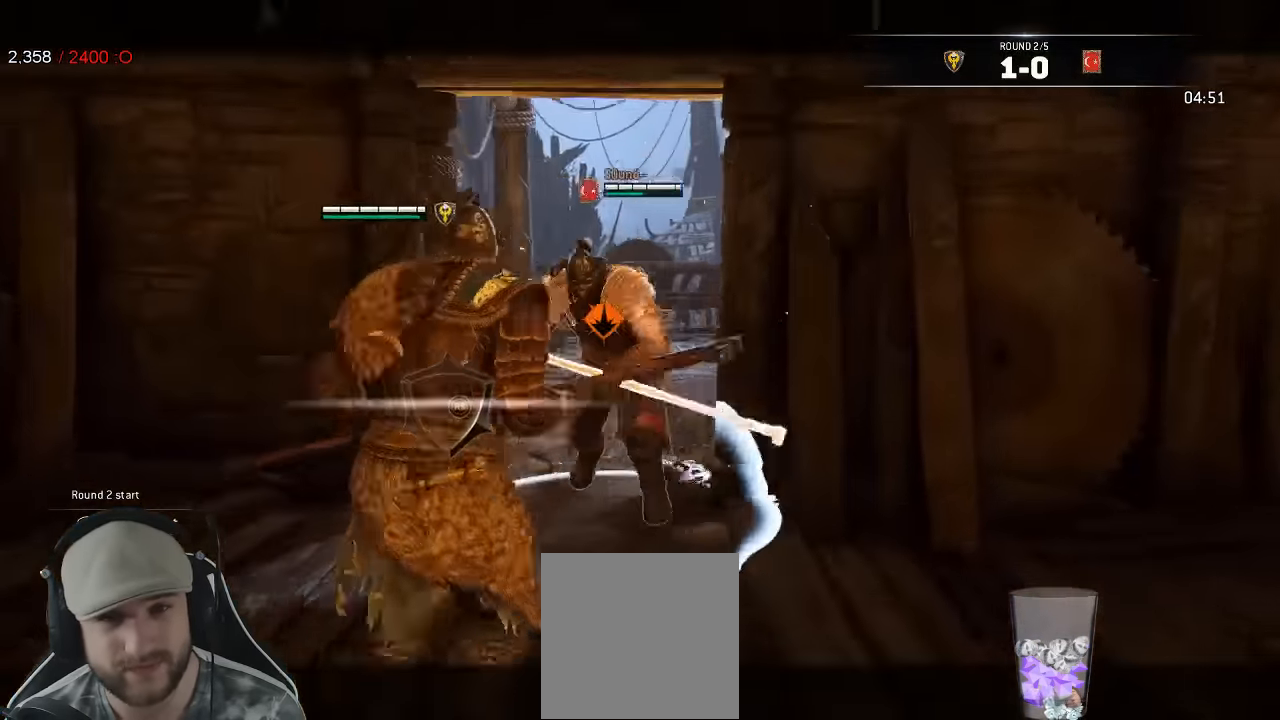
{"buttons": ["L2"], "left_stick": "up", "right_stick": "right", "events": [[33, "R1", "up"], [250, "R3", "up"]]}
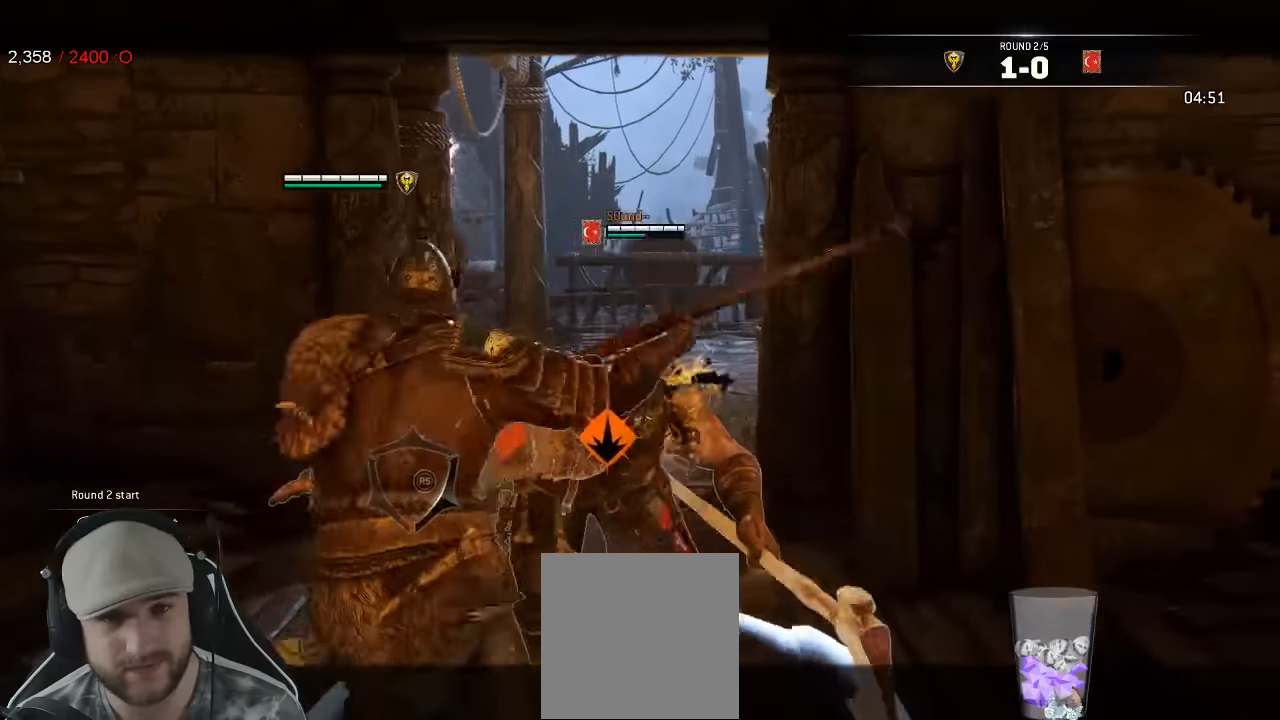
{"buttons": ["L2"], "left_stick": "up-right", "right_stick": "right", "events": [[434, "left_stick", "up-right"]]}
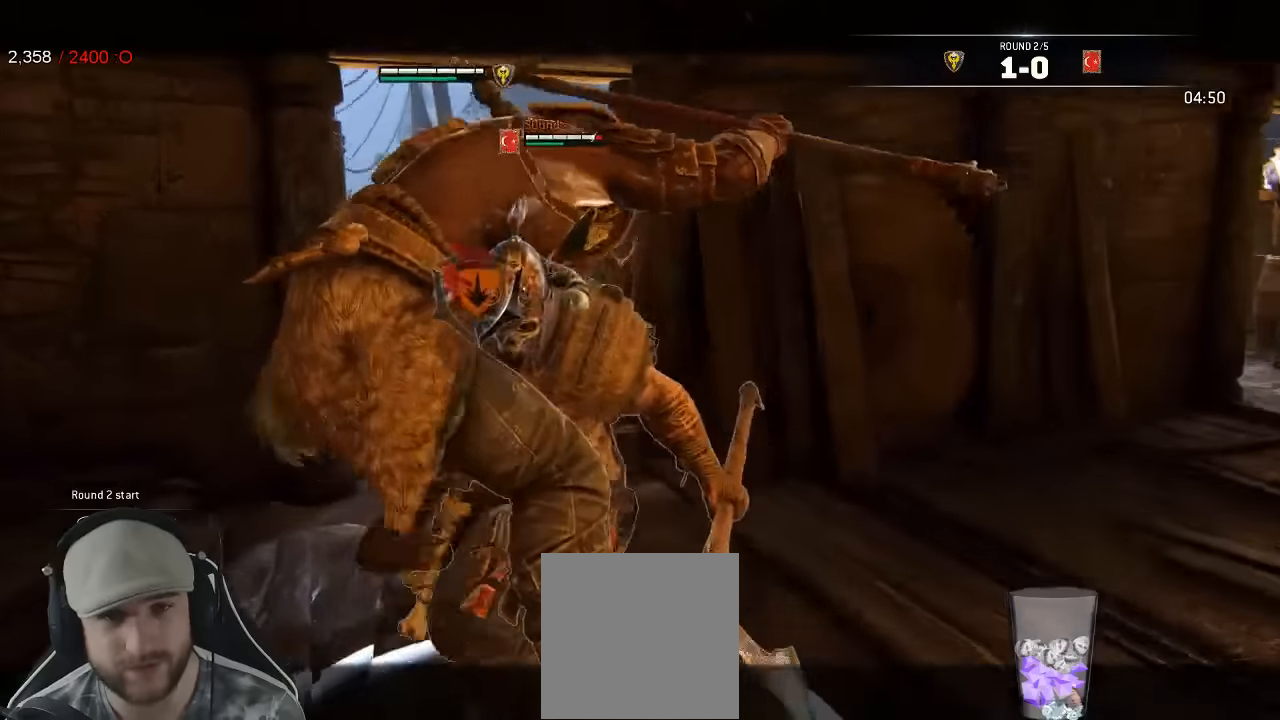
{"buttons": ["L2"], "left_stick": "right", "right_stick": "center"}
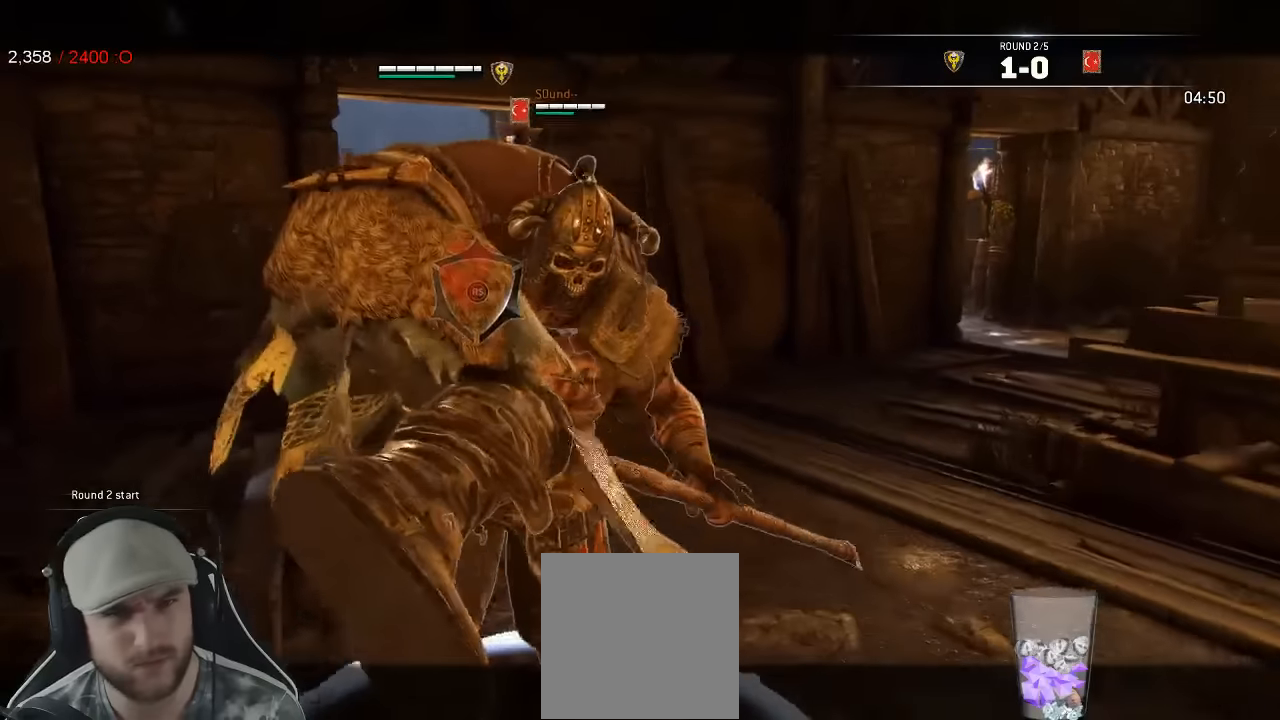
{"buttons": ["L2"], "left_stick": "right", "right_stick": "center", "events": [[117, "right_stick", "down-left"], [200, "right_stick", "center"]]}
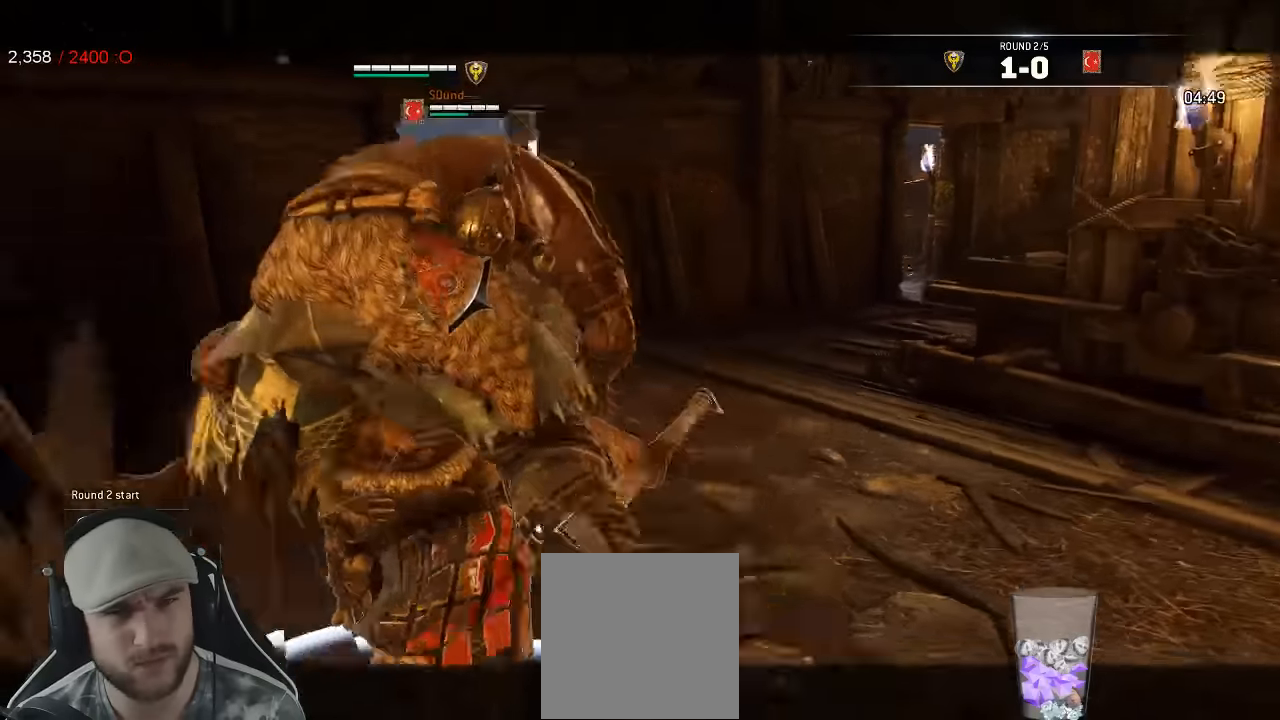
{"buttons": ["L2"], "left_stick": "right", "right_stick": "center"}
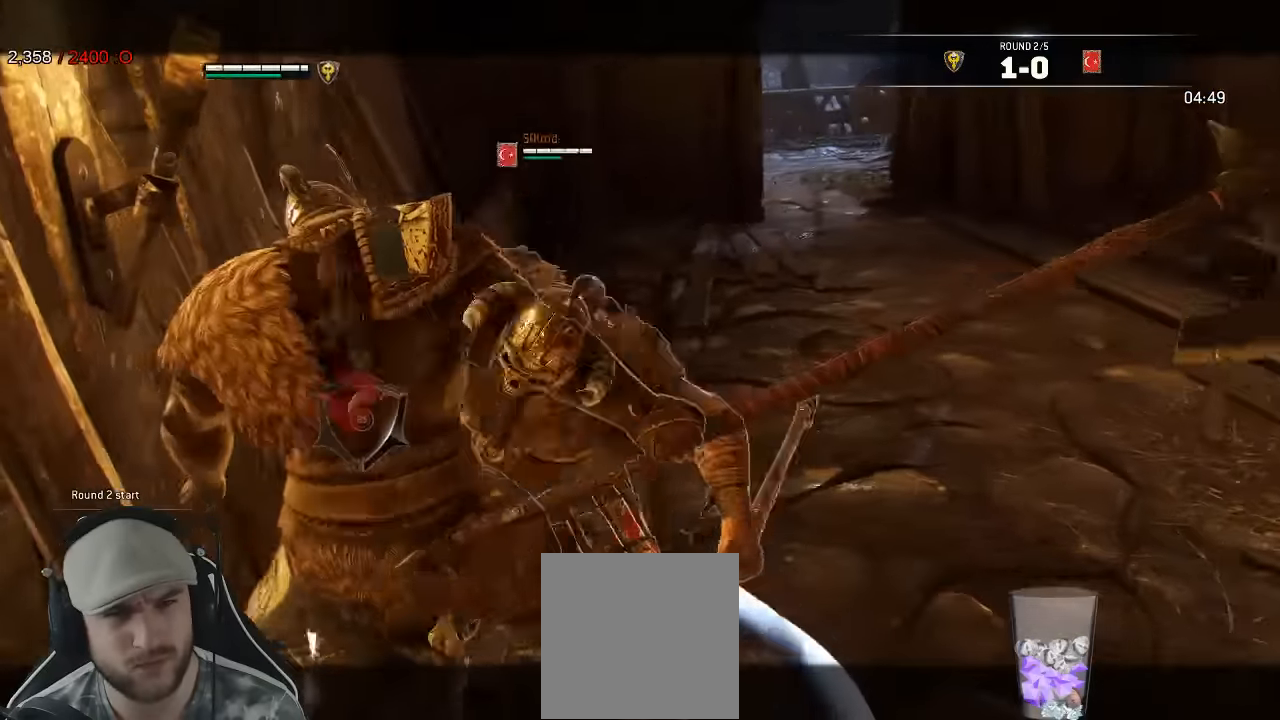
{"buttons": ["L2"], "left_stick": "right", "right_stick": "center", "events": []}
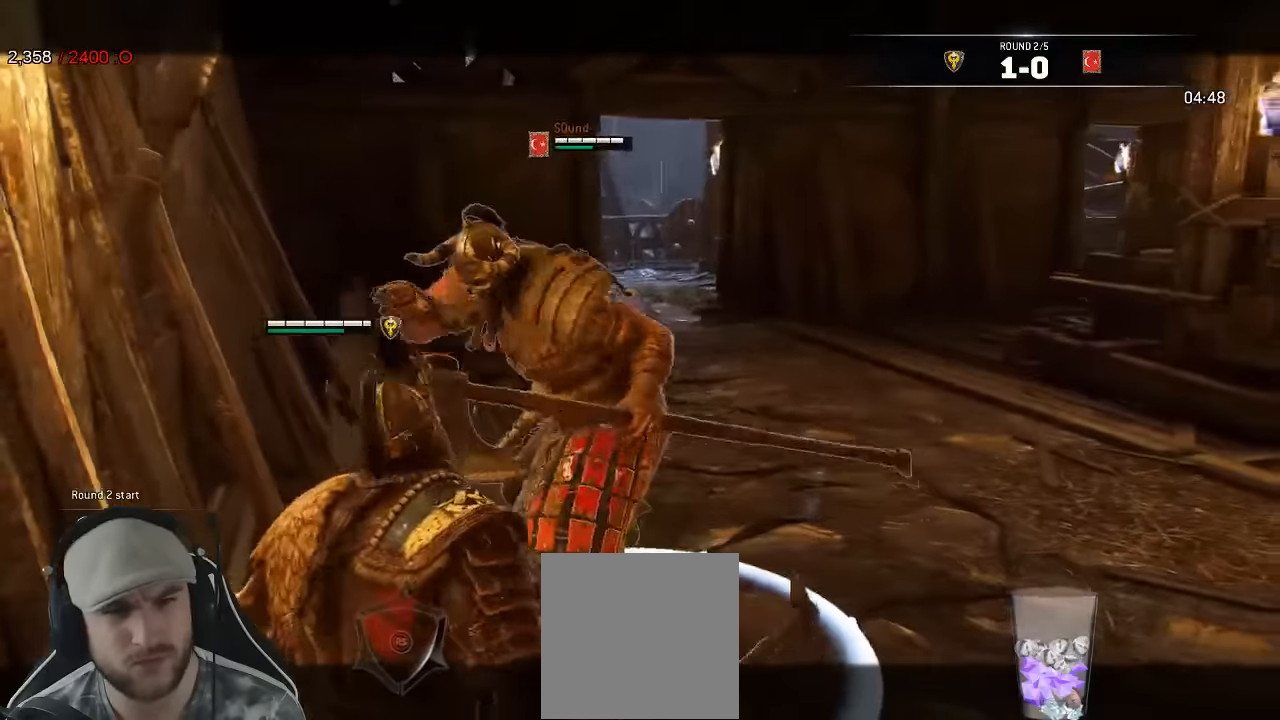
{"buttons": ["L2"], "left_stick": "left", "right_stick": "center", "events": [[200, "left_stick", "left"]]}
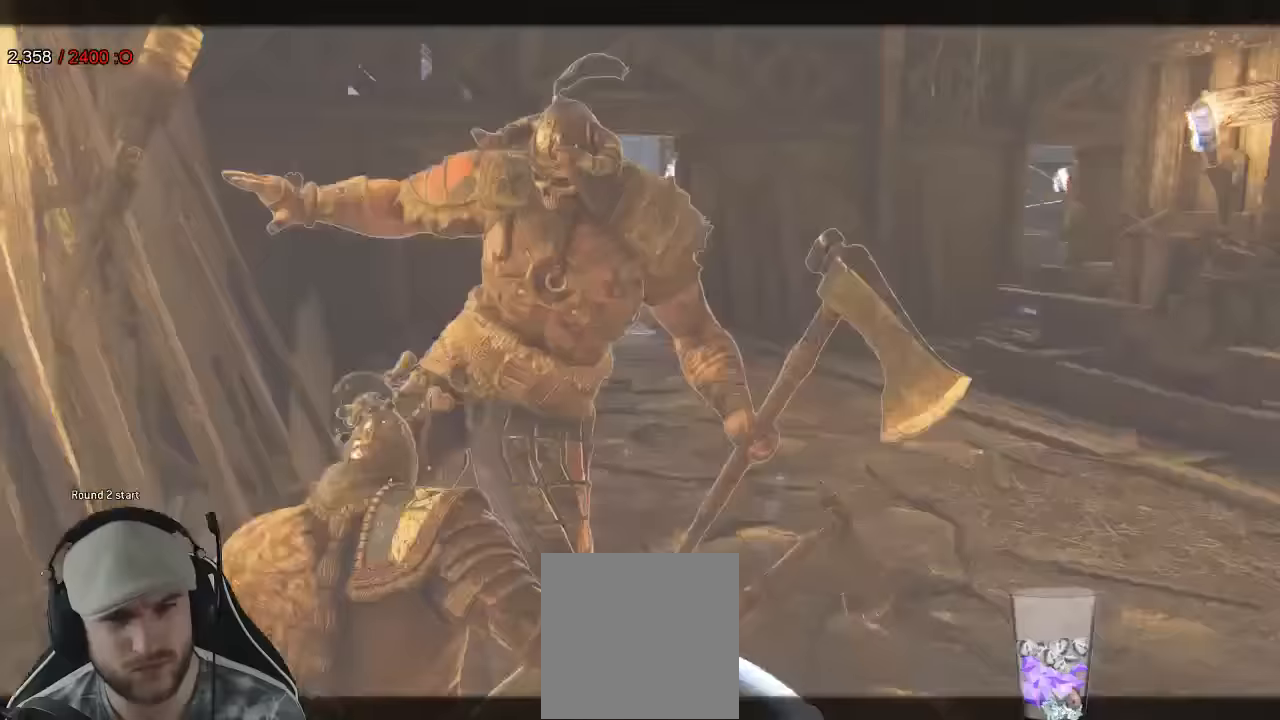
{"buttons": ["L2", "R2"], "left_stick": "right", "right_stick": "center", "events": [[334, "left_stick", "right"], [500, "R2", "down"]]}